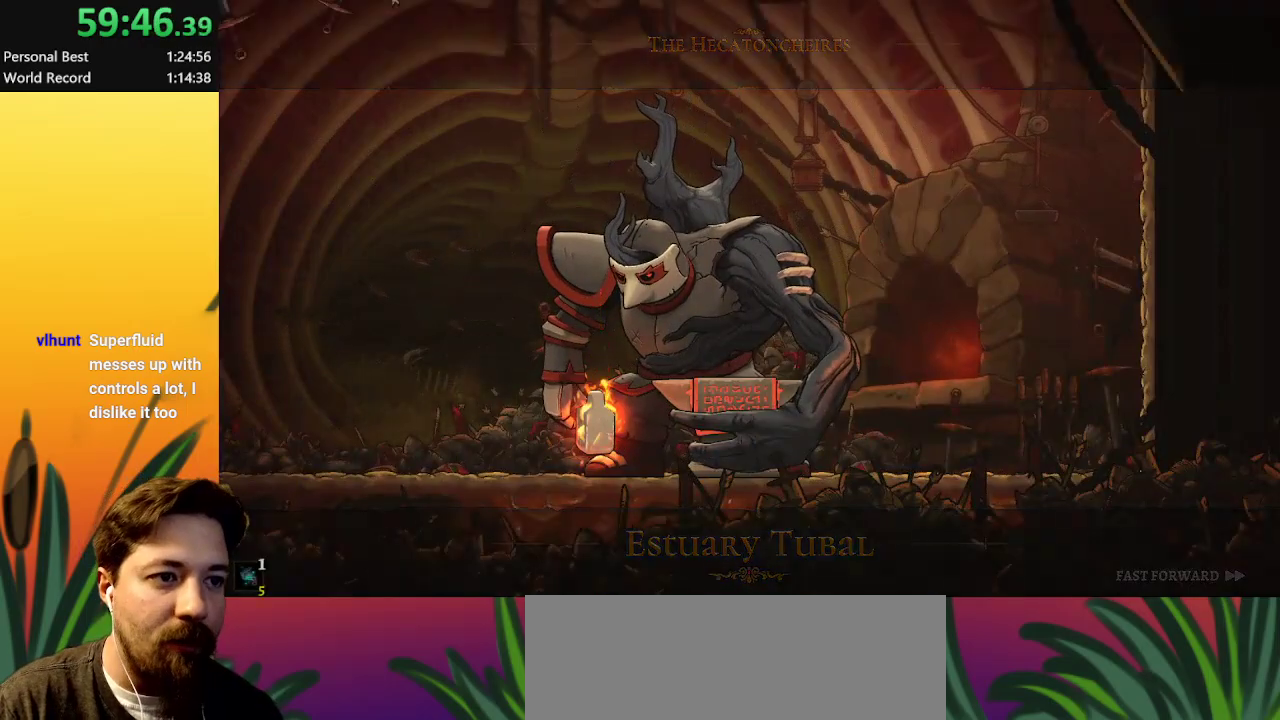
Gameplay with keyboard; each line is a JSON object with the keys held at the frame after it. "events" lists presses ("down") and releases ("up") of "a", "c", "d", "down", "left", "right", "s", "up", "x" and "z" between this image and that frame as [ms after this image, input, new state], when the widget could be followed in between. No other keys are recorded. Mouse input is not recorded.
{"keys": ["right"], "events": [[400, "right", "down"]]}
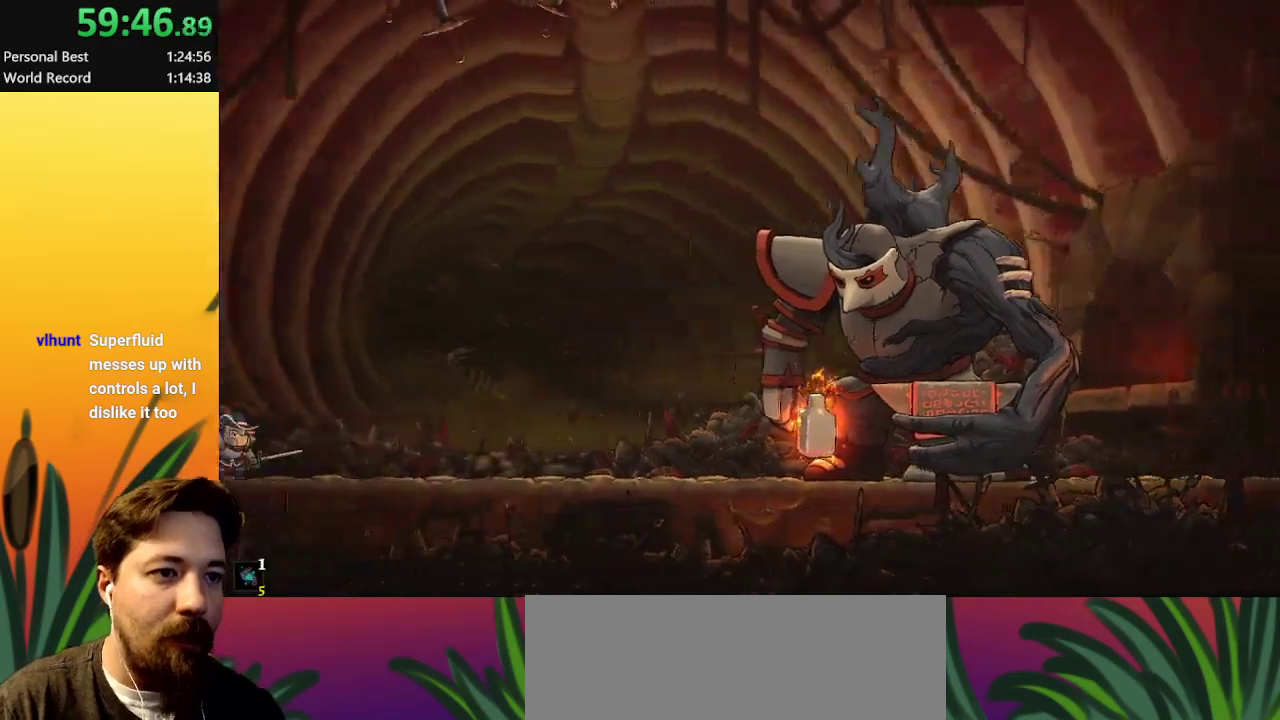
{"keys": ["d", "right"], "events": [[367, "d", "down"]]}
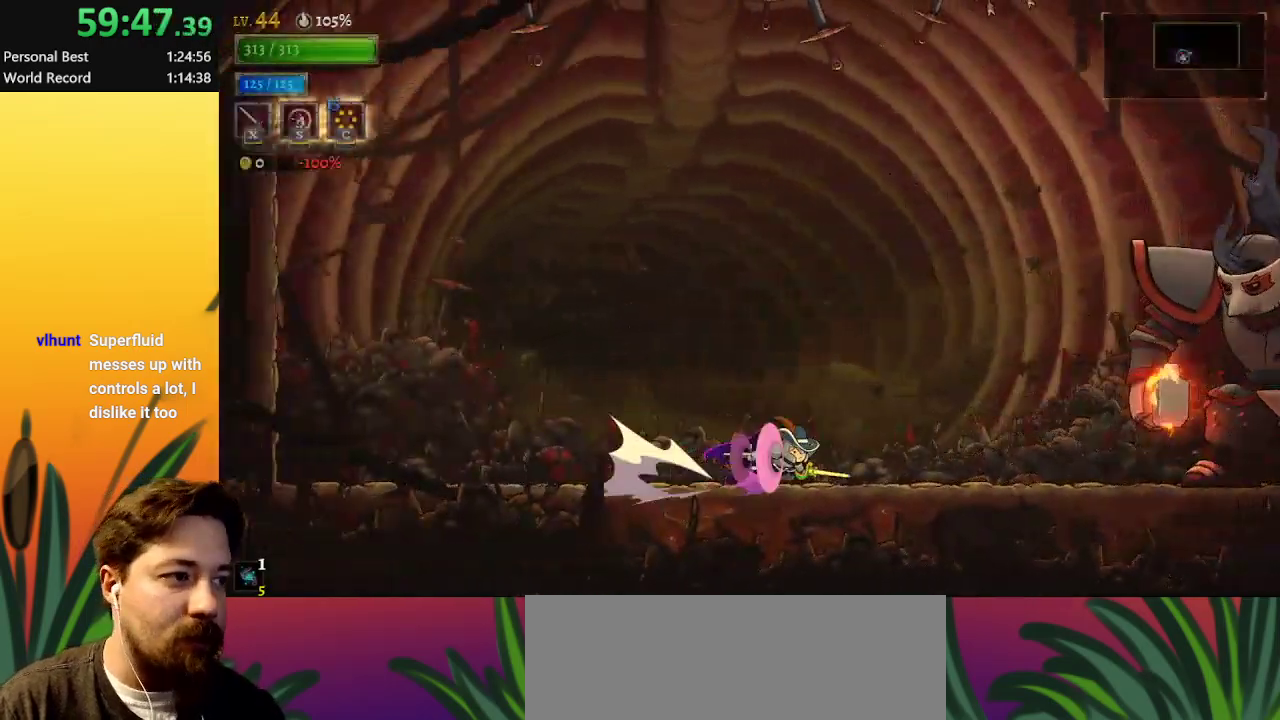
{"keys": ["right", "x"], "events": [[383, "d", "up"], [383, "x", "down"]]}
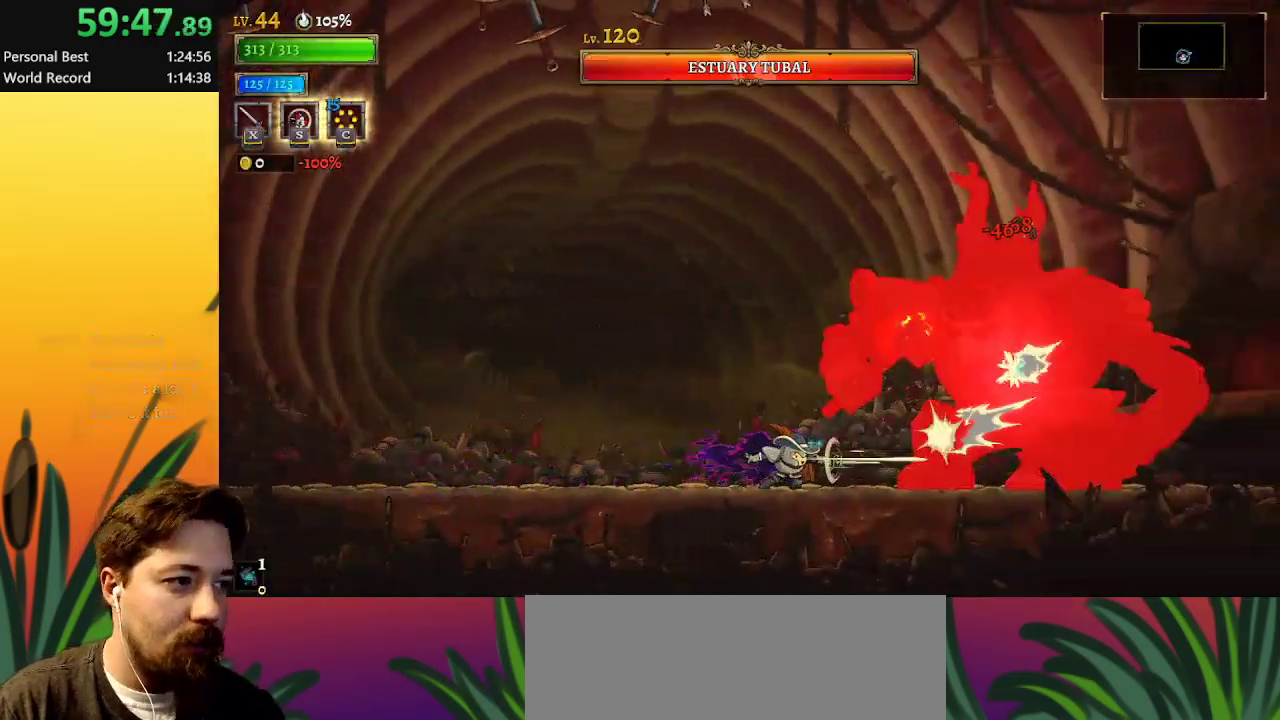
{"keys": [], "events": [[33, "right", "up"], [67, "x", "up"], [167, "z", "down"], [267, "x", "down"], [350, "x", "up"], [350, "z", "up"], [400, "c", "down"], [500, "c", "up"]]}
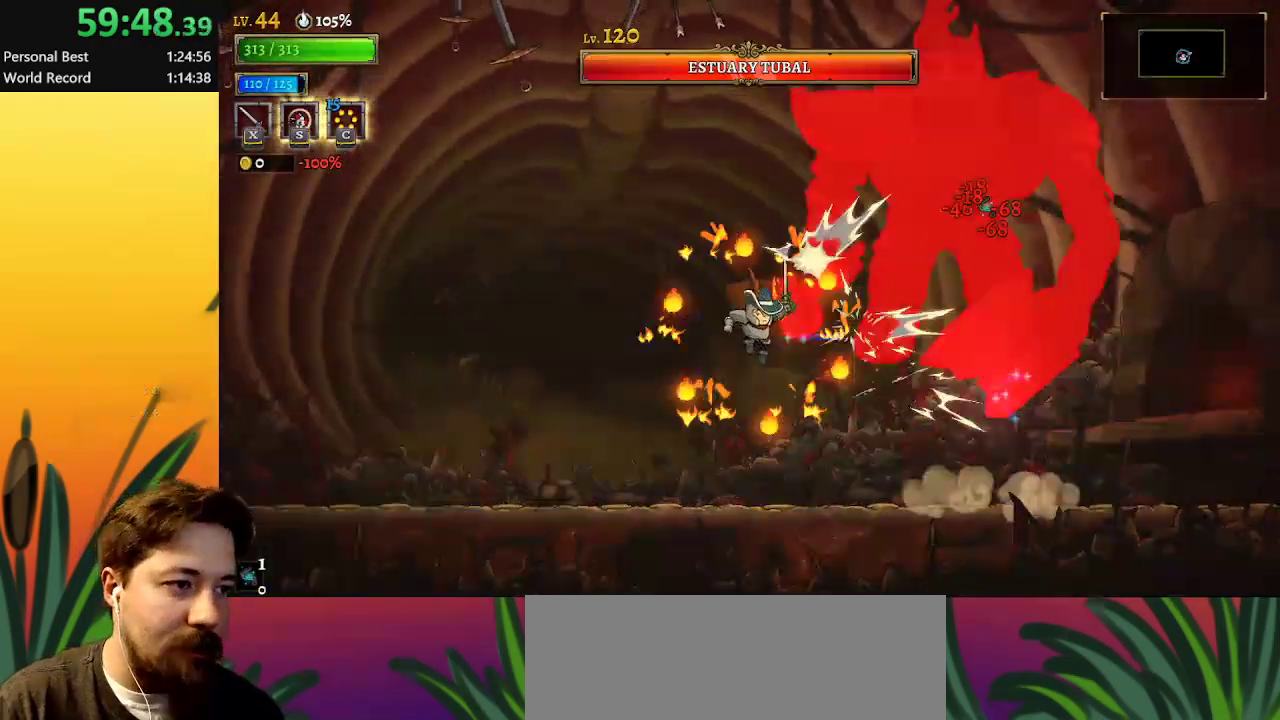
{"keys": ["right"], "events": [[50, "right", "down"]]}
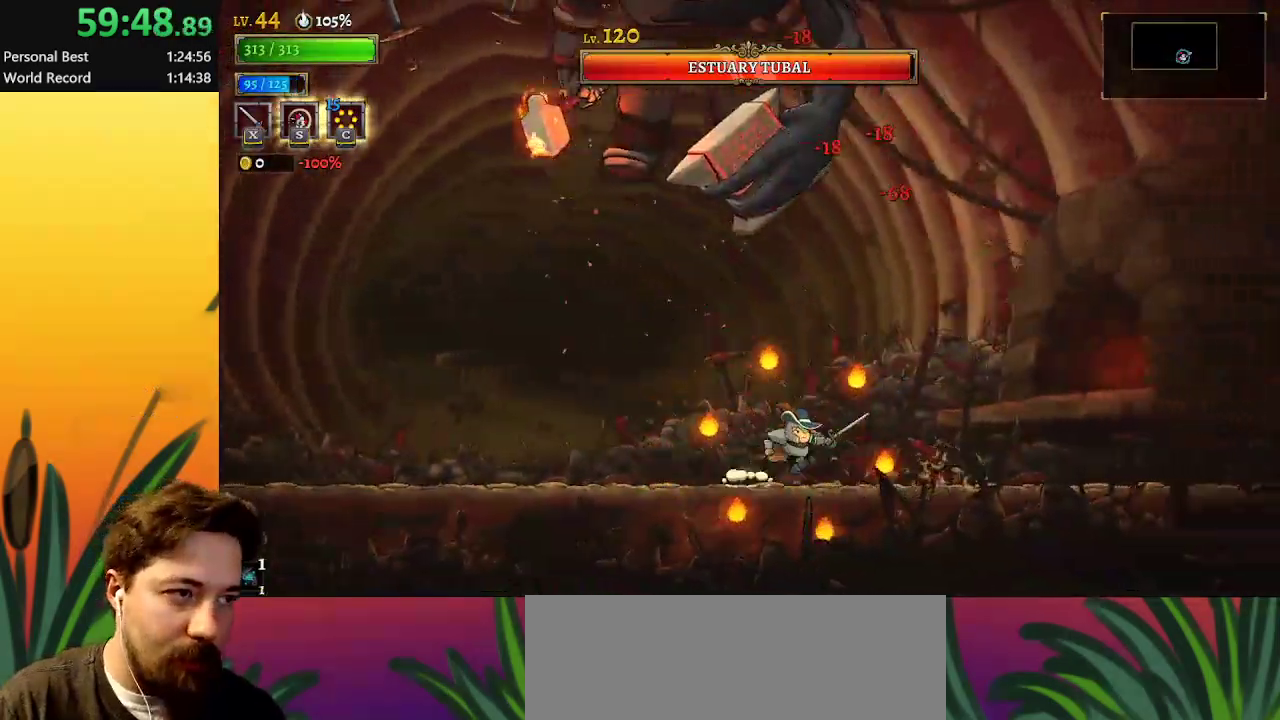
{"keys": ["left"], "events": [[17, "left", "down"], [17, "right", "up"], [17, "z", "down"], [67, "x", "down"], [150, "left", "up"], [250, "x", "up"], [250, "z", "up"], [350, "x", "down"], [433, "x", "up"], [483, "left", "down"]]}
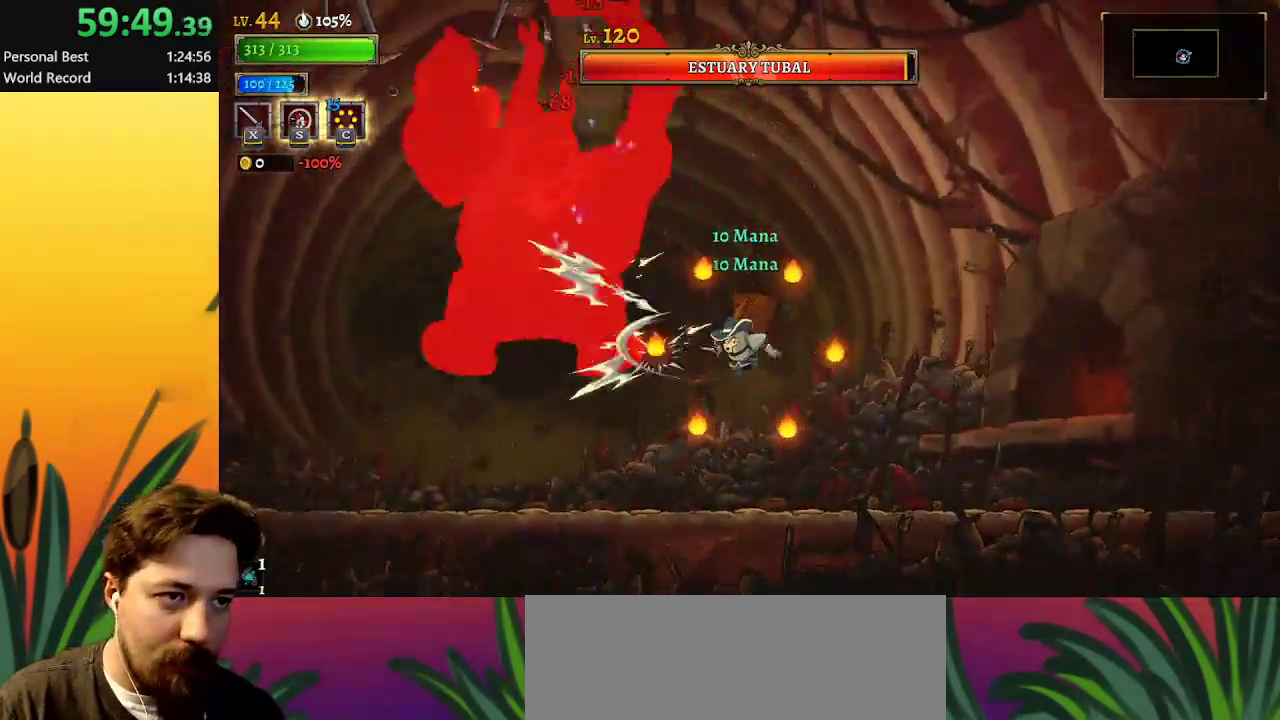
{"keys": ["x"], "events": [[33, "z", "down"], [83, "left", "up"], [133, "x", "down"], [167, "z", "up"], [217, "x", "up"], [267, "x", "down"], [367, "left", "down"], [367, "x", "up"], [450, "left", "up"], [450, "x", "down"]]}
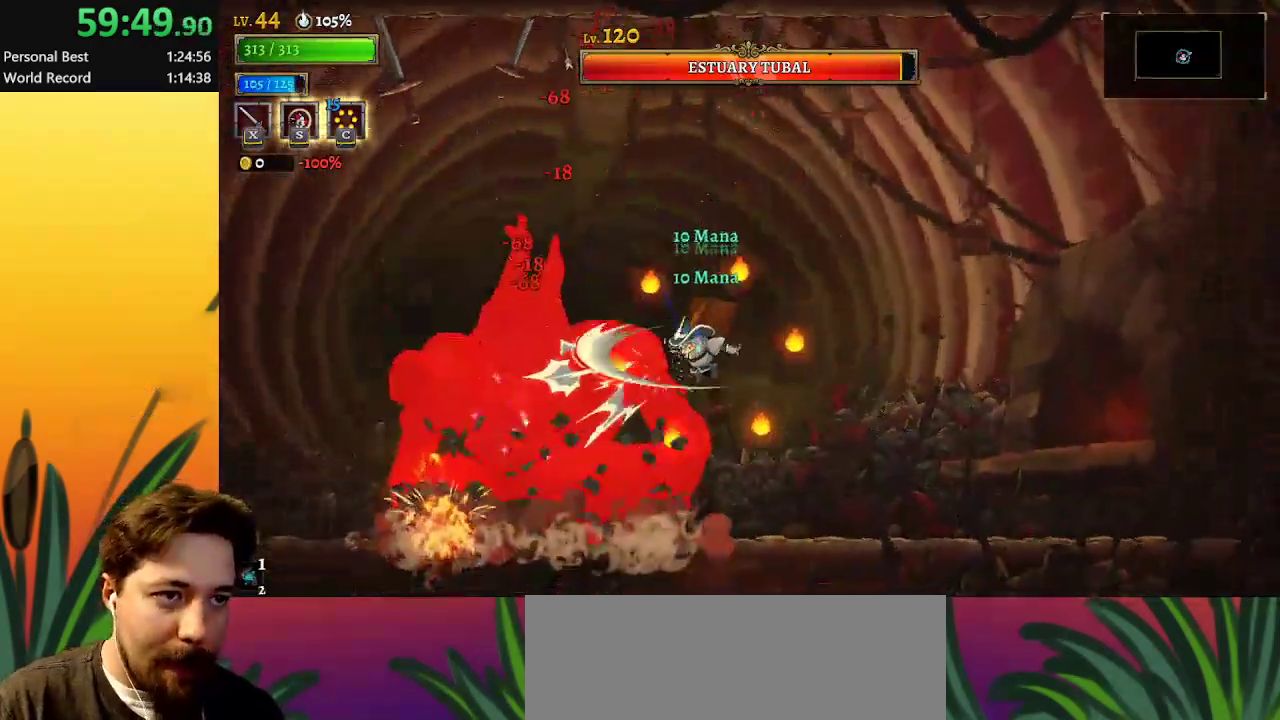
{"keys": ["z"], "events": [[50, "x", "up"], [150, "x", "down"], [283, "x", "up"], [383, "x", "down"], [483, "x", "up"], [483, "z", "down"]]}
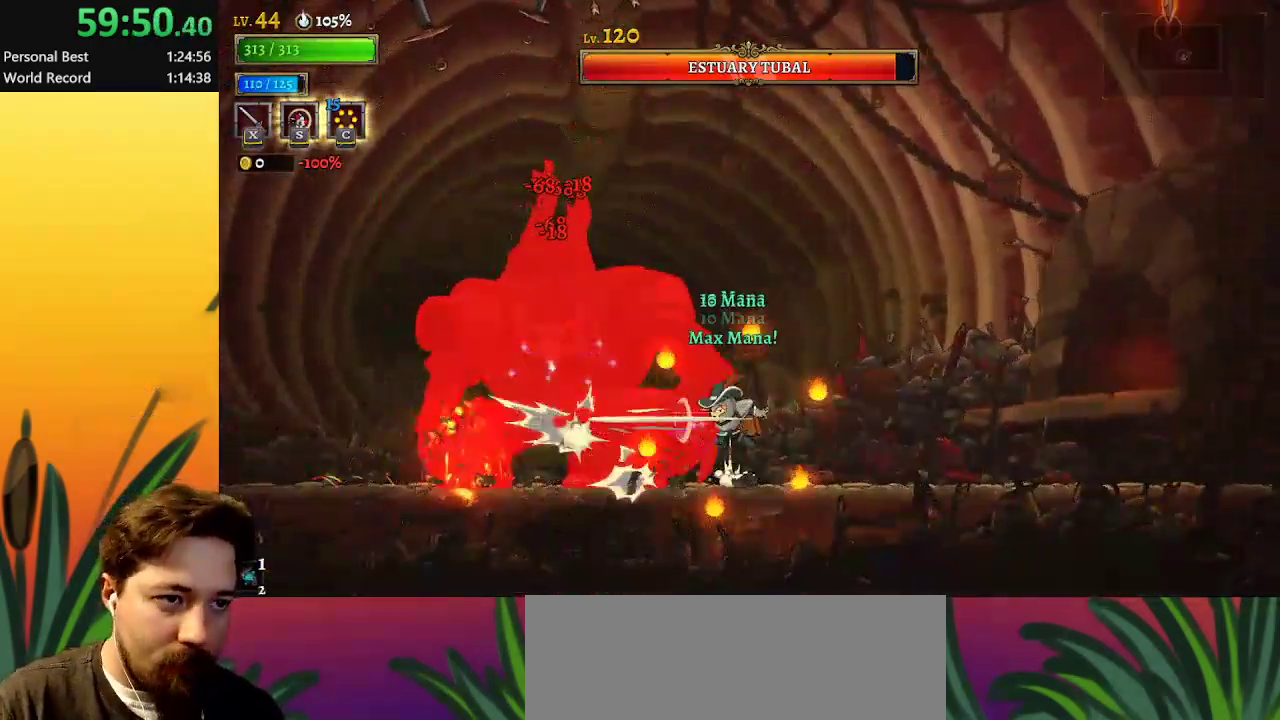
{"keys": ["x"], "events": [[67, "x", "down"], [167, "z", "up"], [250, "x", "up"], [300, "x", "down"], [400, "x", "up"], [450, "x", "down"]]}
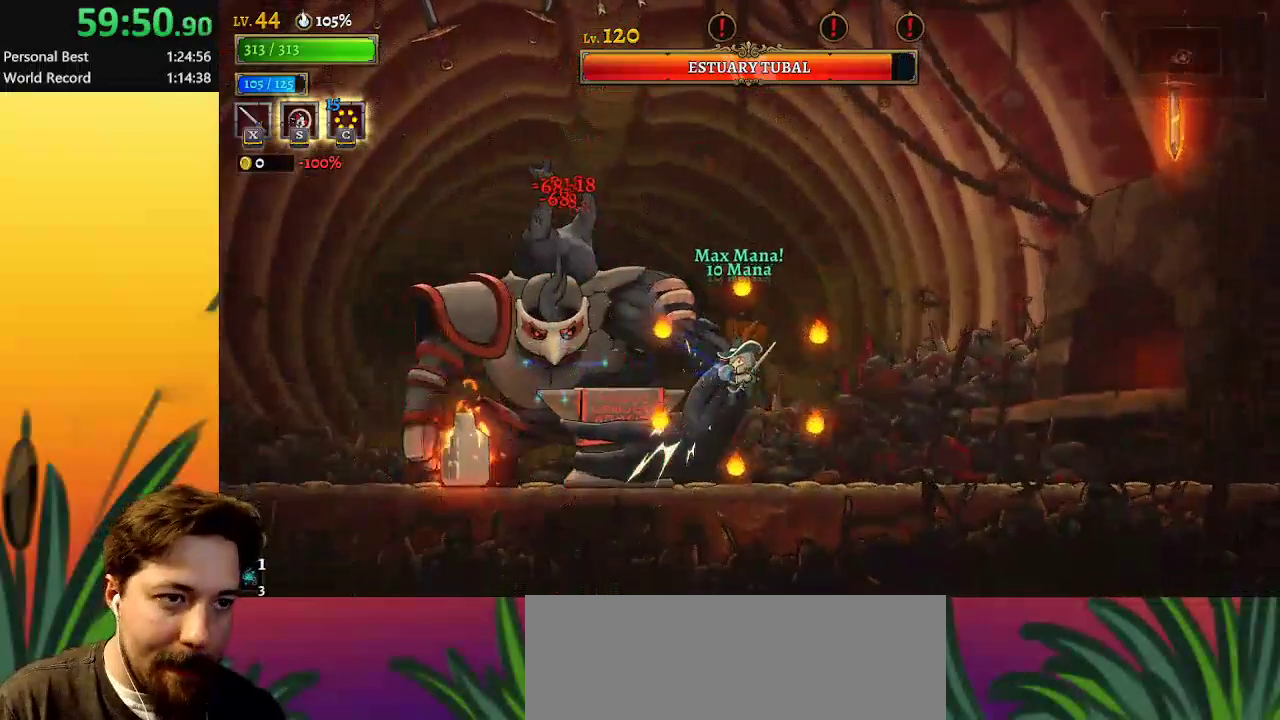
{"keys": ["right", "x"], "events": [[133, "x", "up"], [217, "x", "down"], [317, "z", "down"], [367, "x", "up"], [467, "right", "down"], [467, "x", "down"], [500, "z", "up"]]}
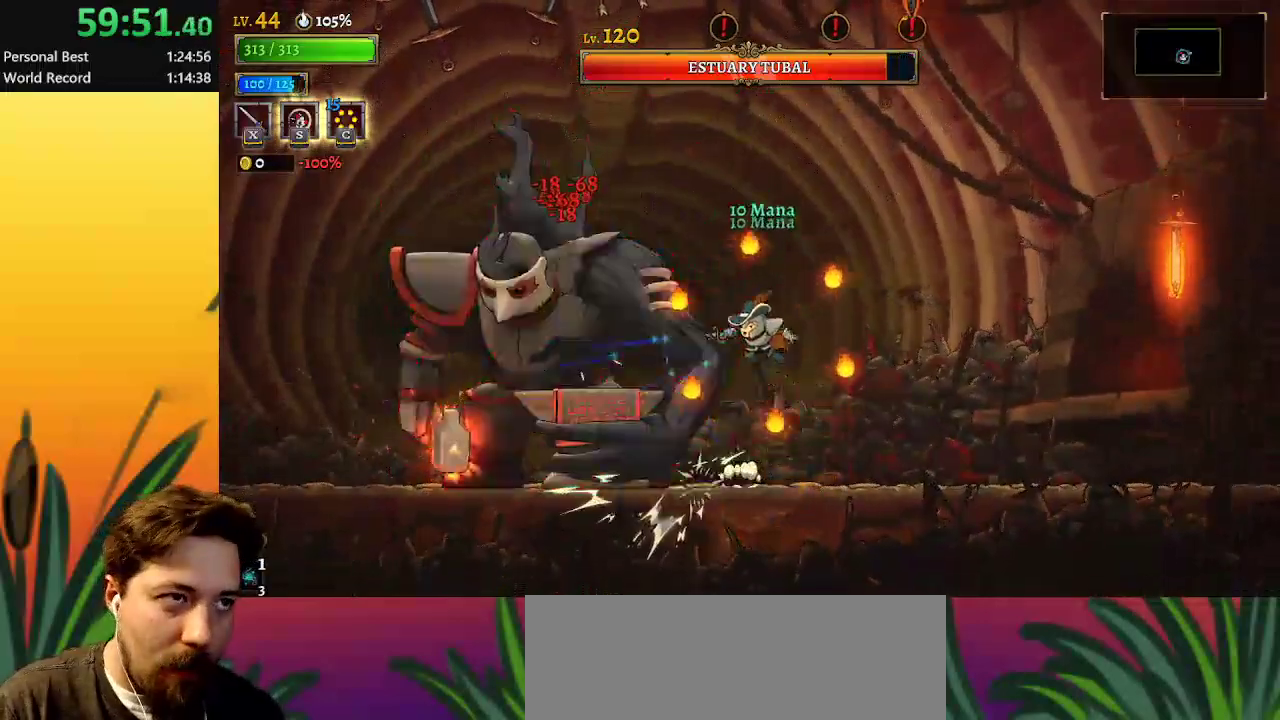
{"keys": ["x"], "events": [[100, "x", "up"], [200, "left", "down"], [200, "x", "down"], [250, "right", "up"], [283, "x", "up"], [383, "left", "up"], [433, "x", "down"]]}
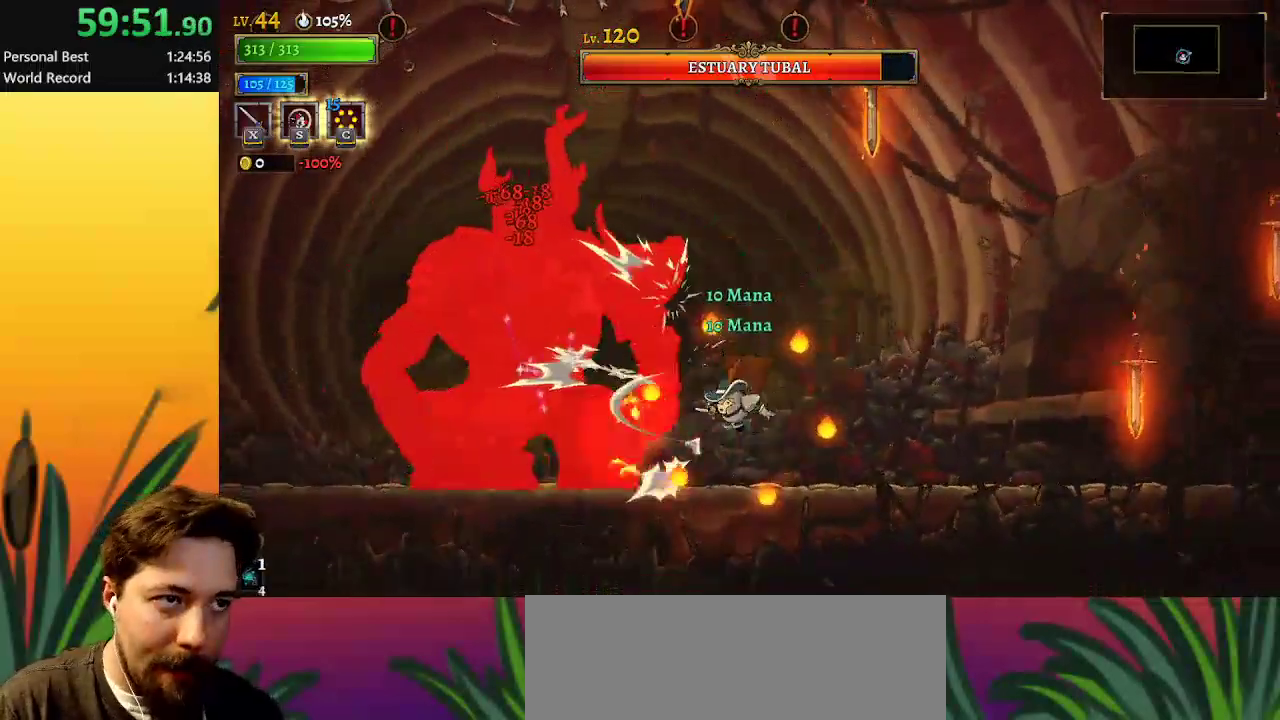
{"keys": [], "events": [[17, "x", "up"], [117, "z", "down"], [217, "x", "down"], [300, "z", "up"], [450, "x", "up"]]}
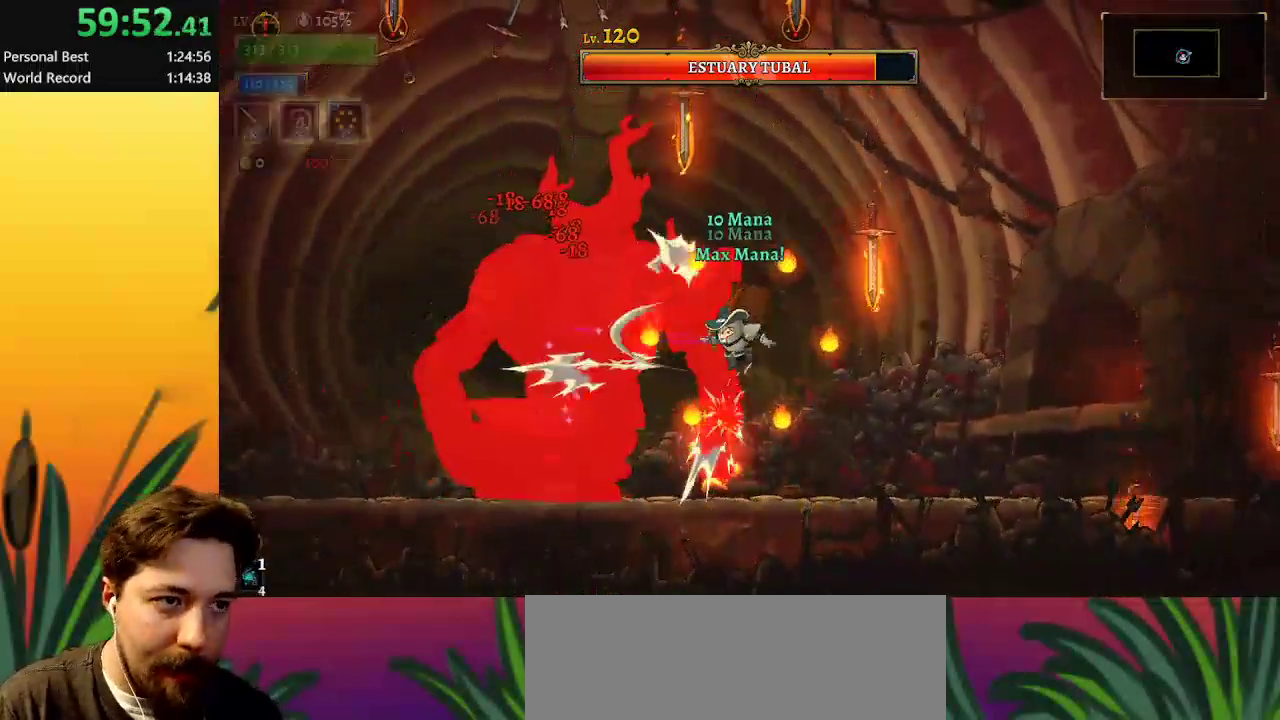
{"keys": ["z"], "events": [[50, "x", "down"], [133, "x", "up"], [233, "x", "down"], [367, "x", "up"], [417, "z", "down"]]}
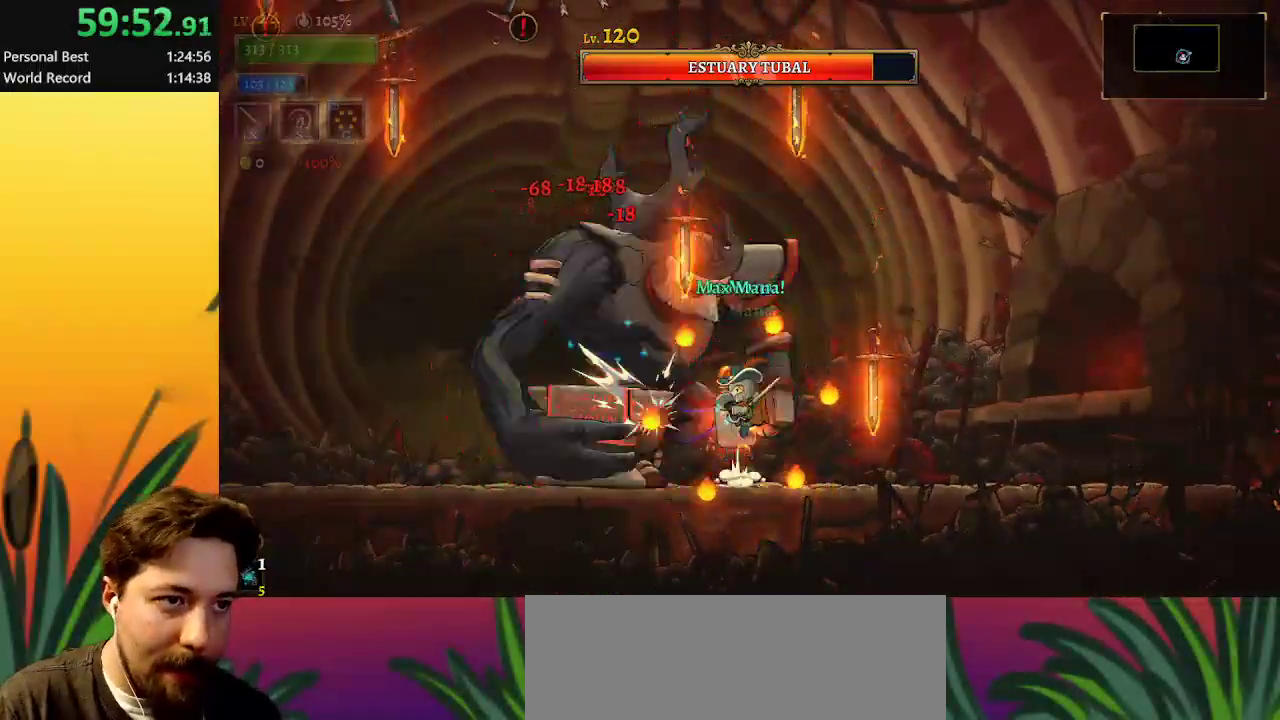
{"keys": ["right"], "events": [[17, "x", "down"], [100, "z", "up"], [200, "right", "down"], [300, "x", "up"]]}
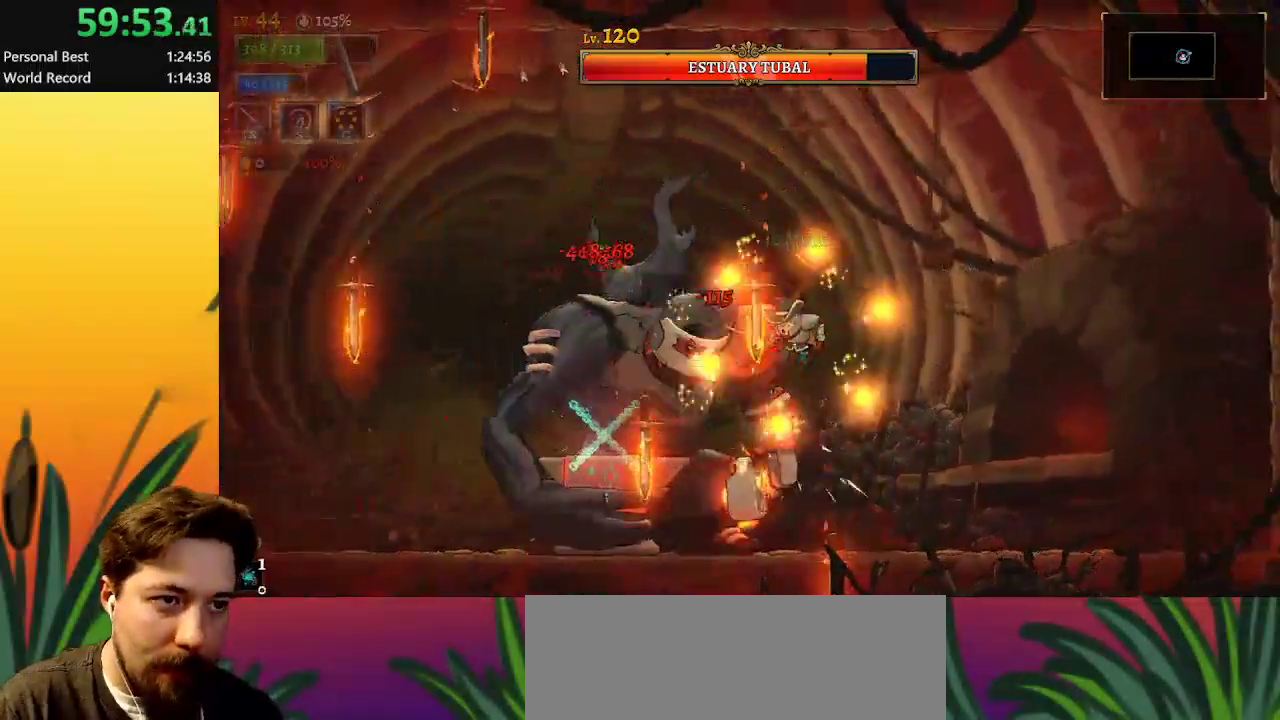
{"keys": ["left"], "events": [[400, "right", "up"], [450, "left", "down"]]}
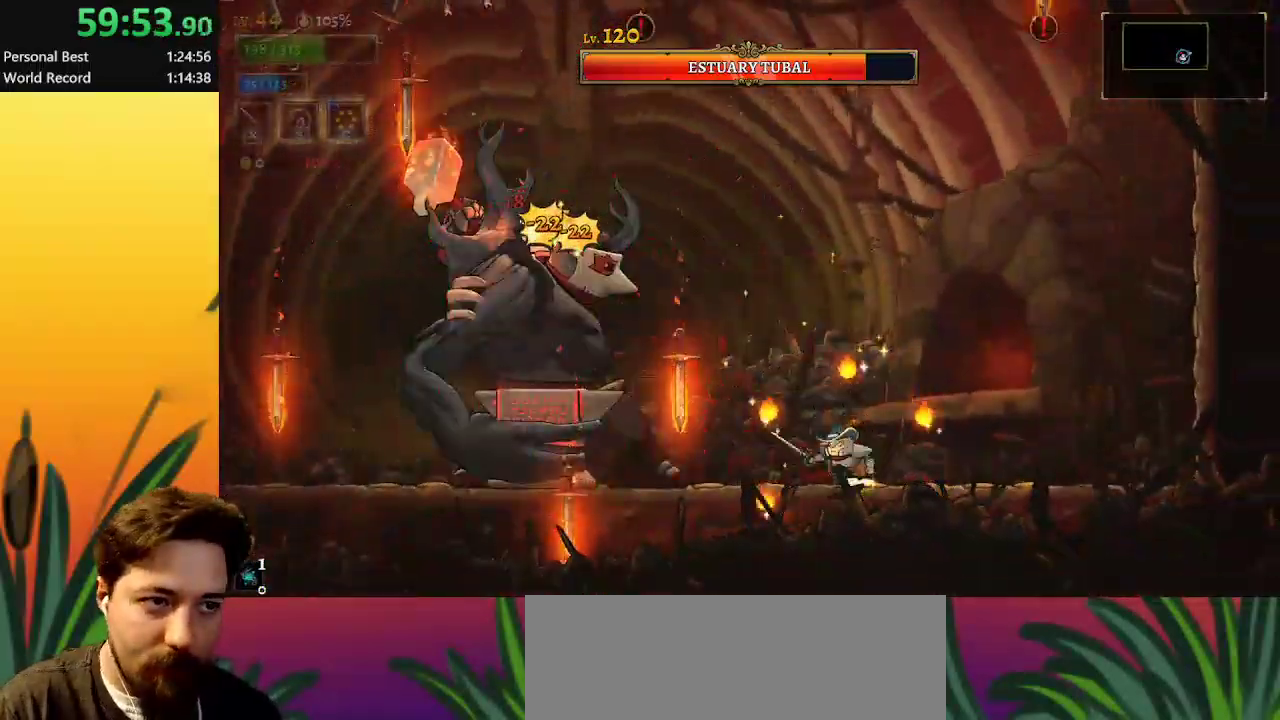
{"keys": ["left"], "events": [[50, "x", "down"], [50, "z", "down"], [150, "left", "up"], [200, "x", "up"], [200, "z", "up"], [233, "right", "down"], [283, "x", "down"], [333, "right", "up"], [383, "left", "down"], [433, "x", "up"]]}
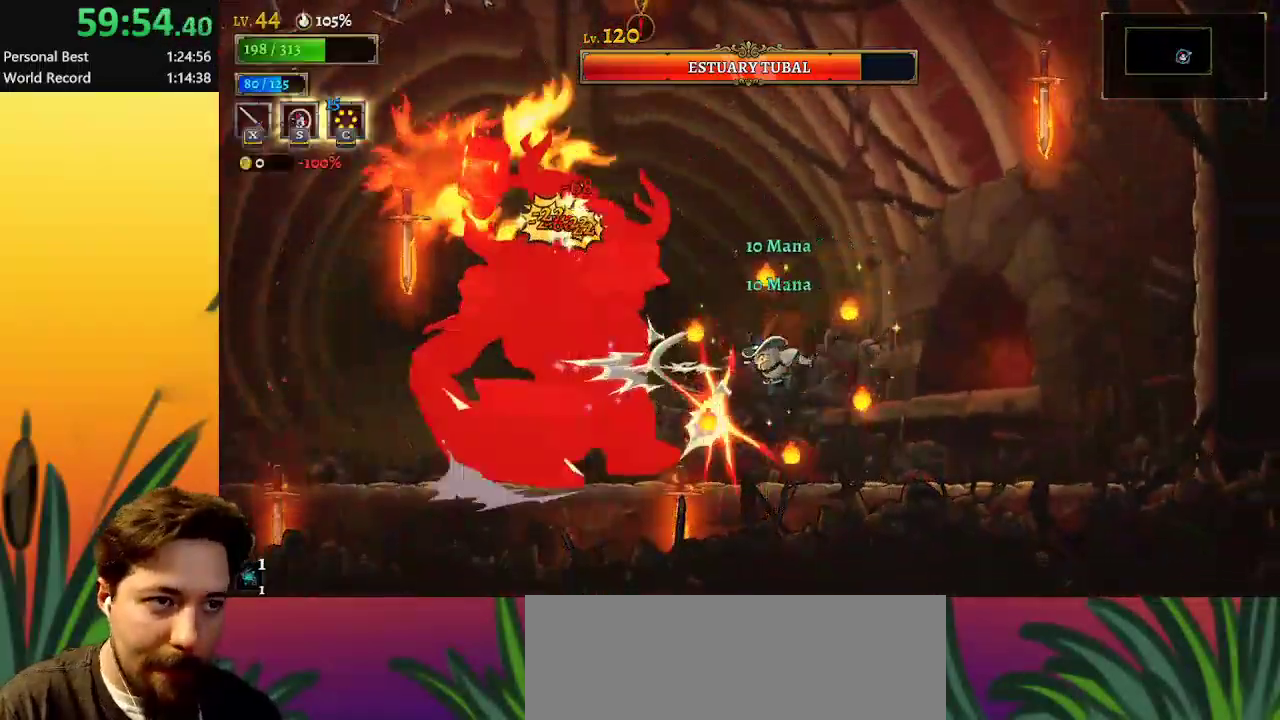
{"keys": ["left"], "events": [[117, "s", "down"], [250, "s", "up"]]}
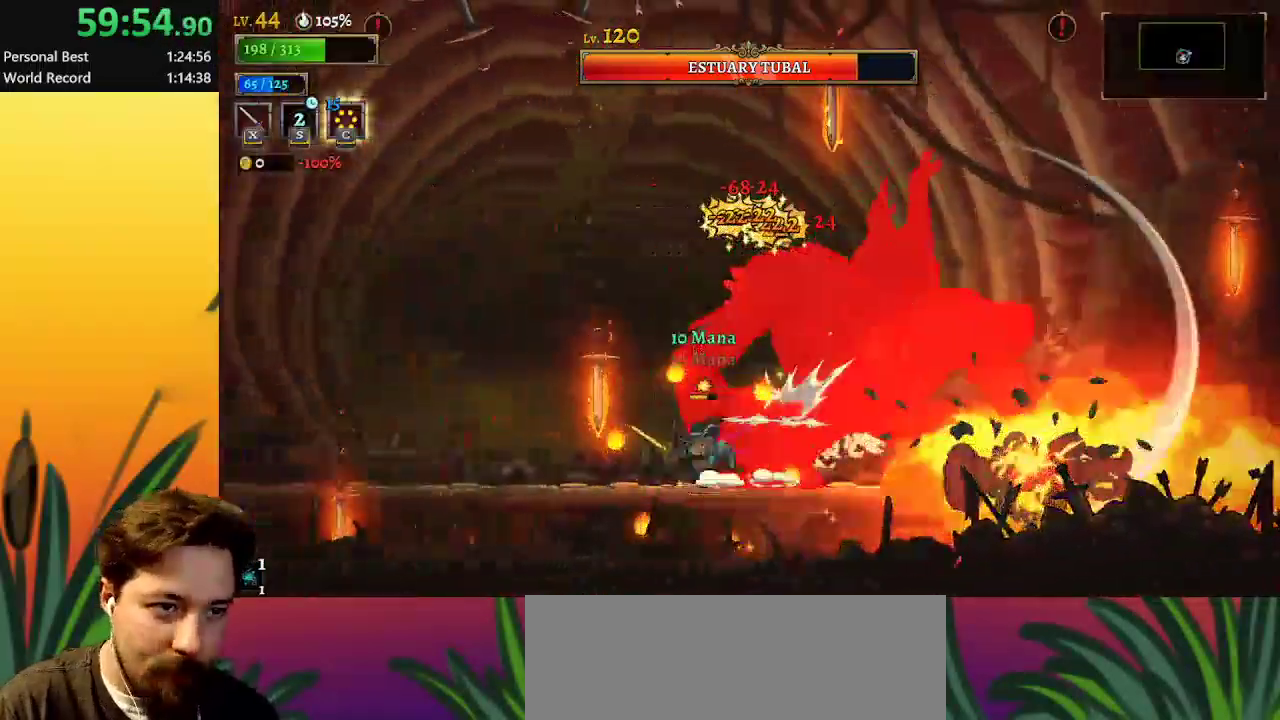
{"keys": ["x"], "events": [[83, "z", "down"], [183, "right", "down"], [217, "left", "up"], [217, "x", "down"], [367, "right", "up"], [400, "x", "up"], [400, "z", "up"], [450, "x", "down"]]}
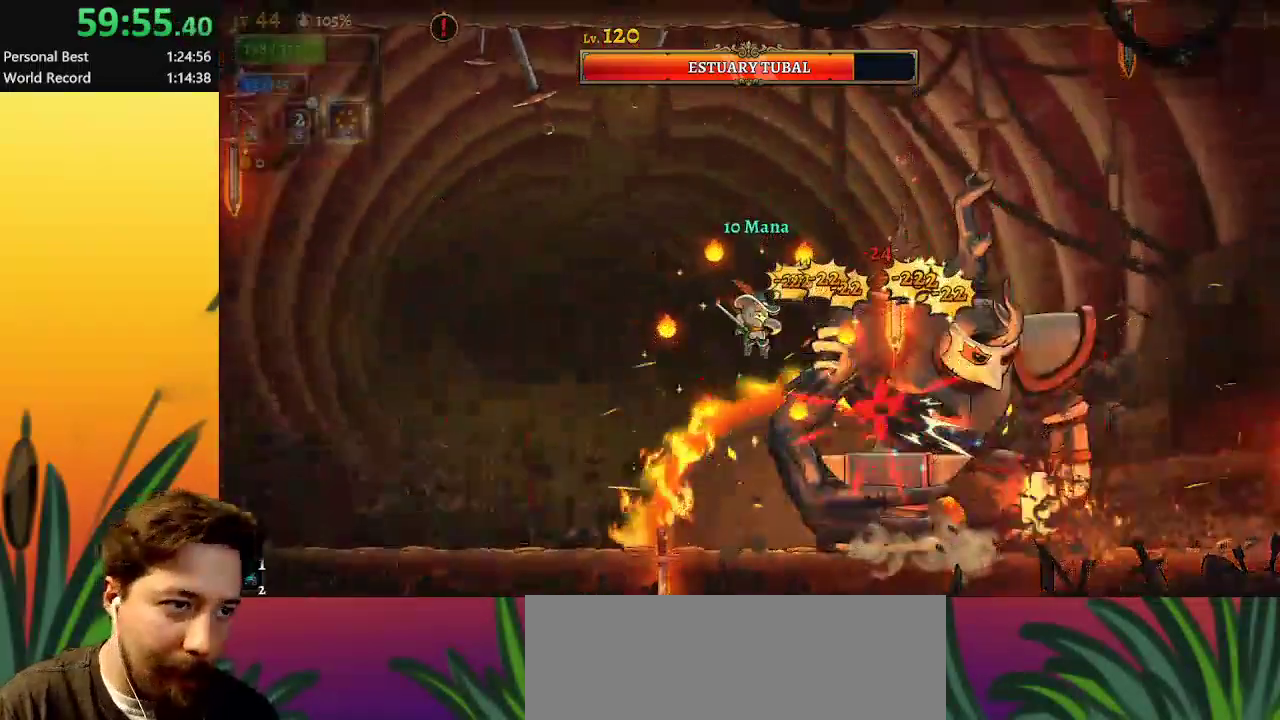
{"keys": ["x"], "events": [[100, "x", "up"], [183, "z", "down"], [233, "x", "down"], [333, "z", "up"], [383, "x", "up"], [467, "x", "down"]]}
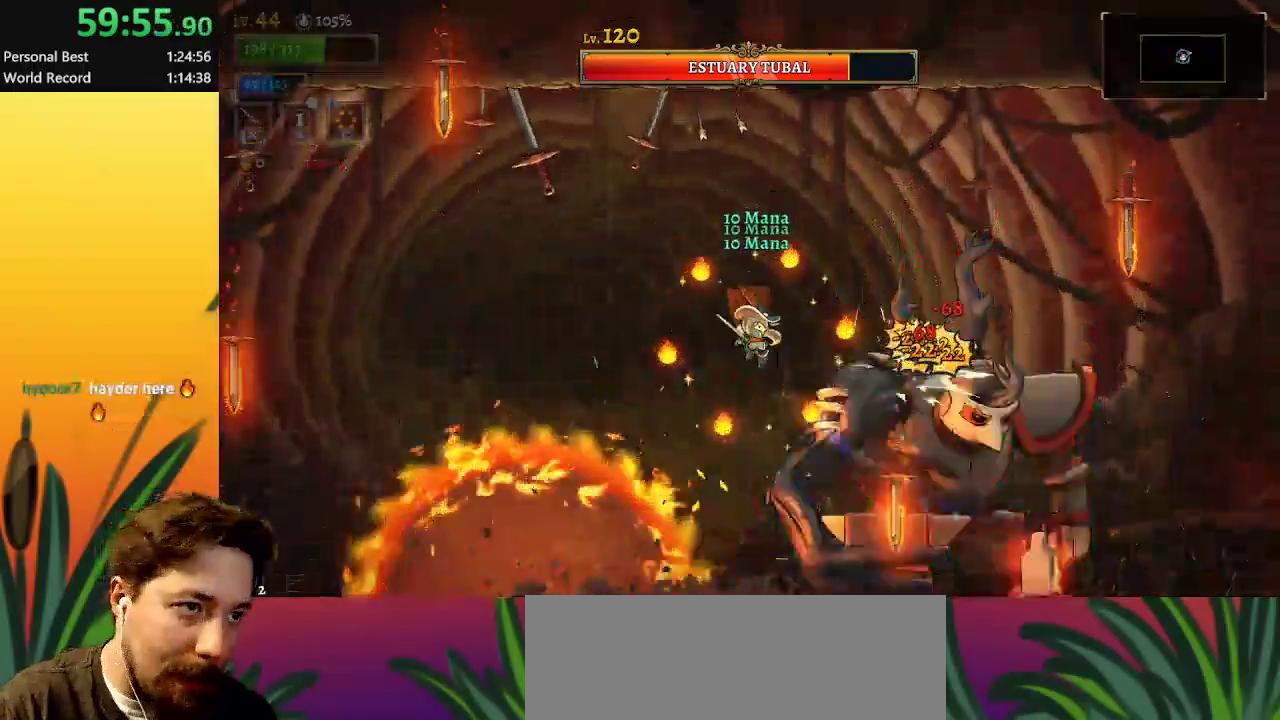
{"keys": ["x"], "events": [[67, "x", "up"], [167, "x", "down"], [250, "x", "up"], [300, "x", "down"], [400, "x", "up"], [483, "x", "down"]]}
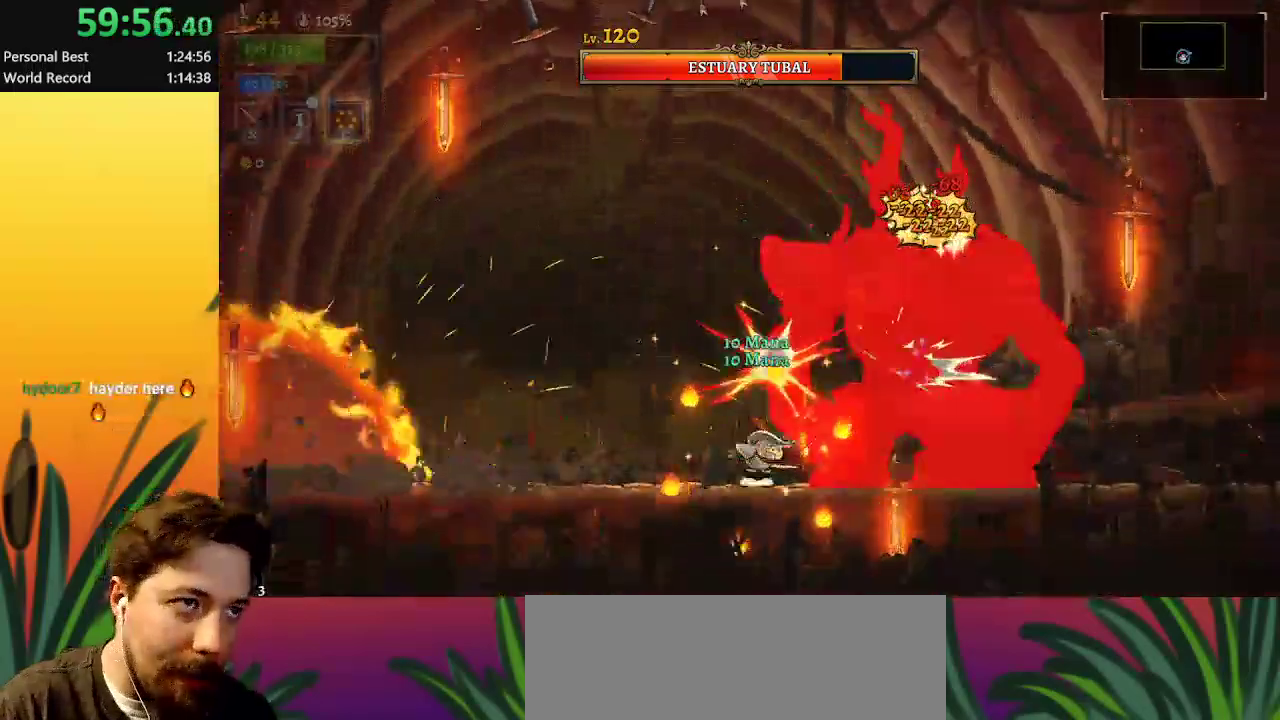
{"keys": ["right", "x"], "events": [[133, "x", "up"], [183, "z", "down"], [217, "left", "down"], [367, "z", "up"], [417, "x", "down"], [467, "right", "down"], [500, "left", "up"]]}
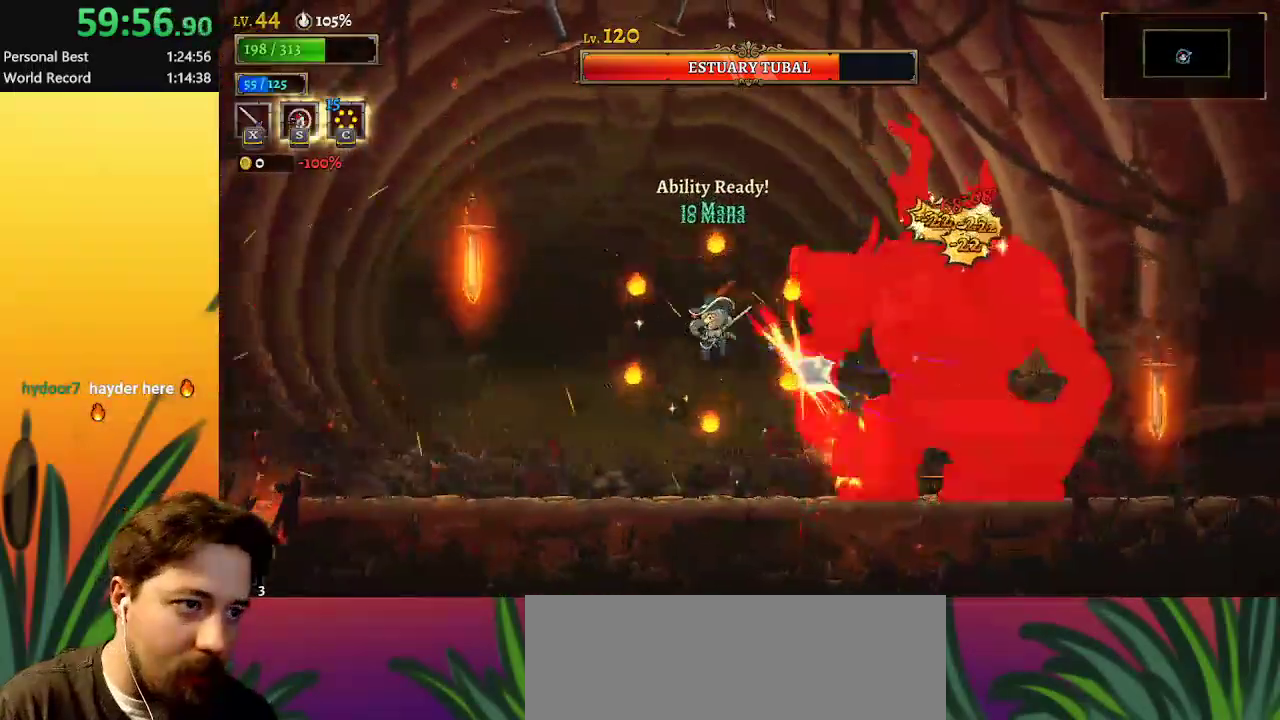
{"keys": [], "events": [[50, "x", "up"], [100, "x", "down"], [150, "right", "up"], [250, "x", "up"], [267, "x", "down"], [417, "x", "up"]]}
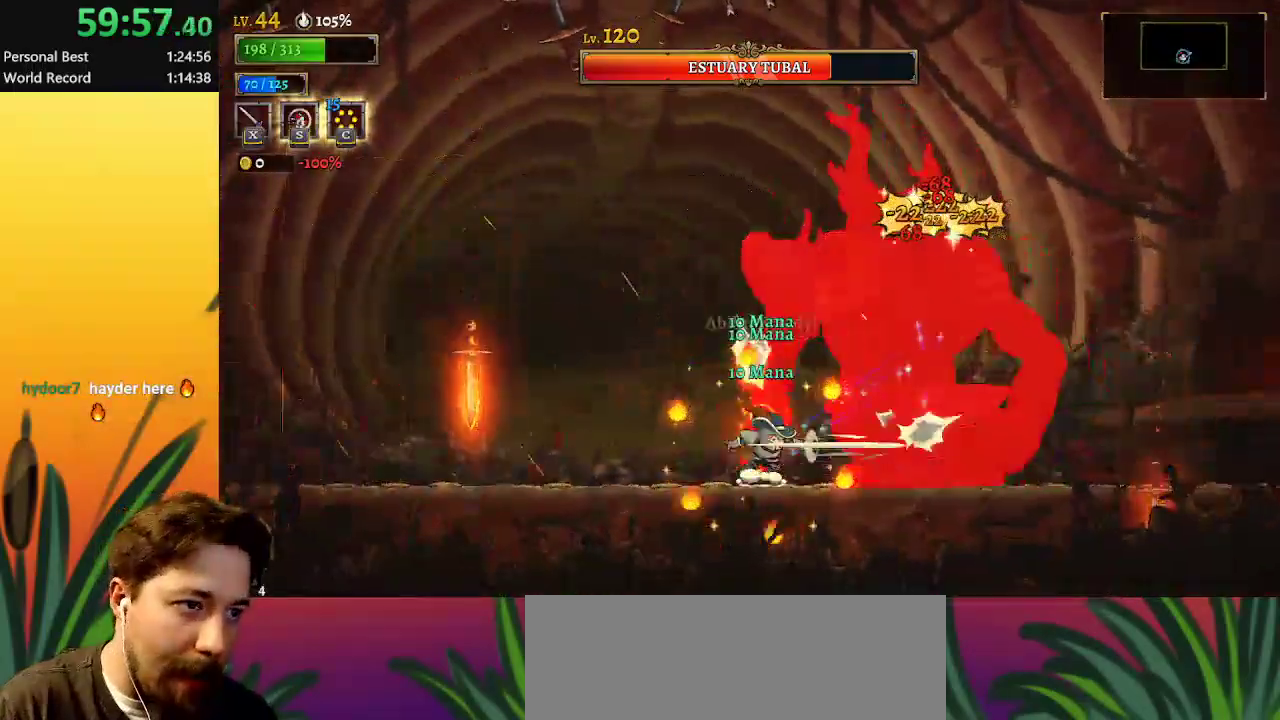
{"keys": ["right"], "events": [[17, "z", "down"], [100, "left", "down"], [150, "x", "down"], [200, "z", "up"], [250, "x", "up"], [333, "x", "down"], [383, "right", "down"], [433, "left", "up"], [483, "x", "up"]]}
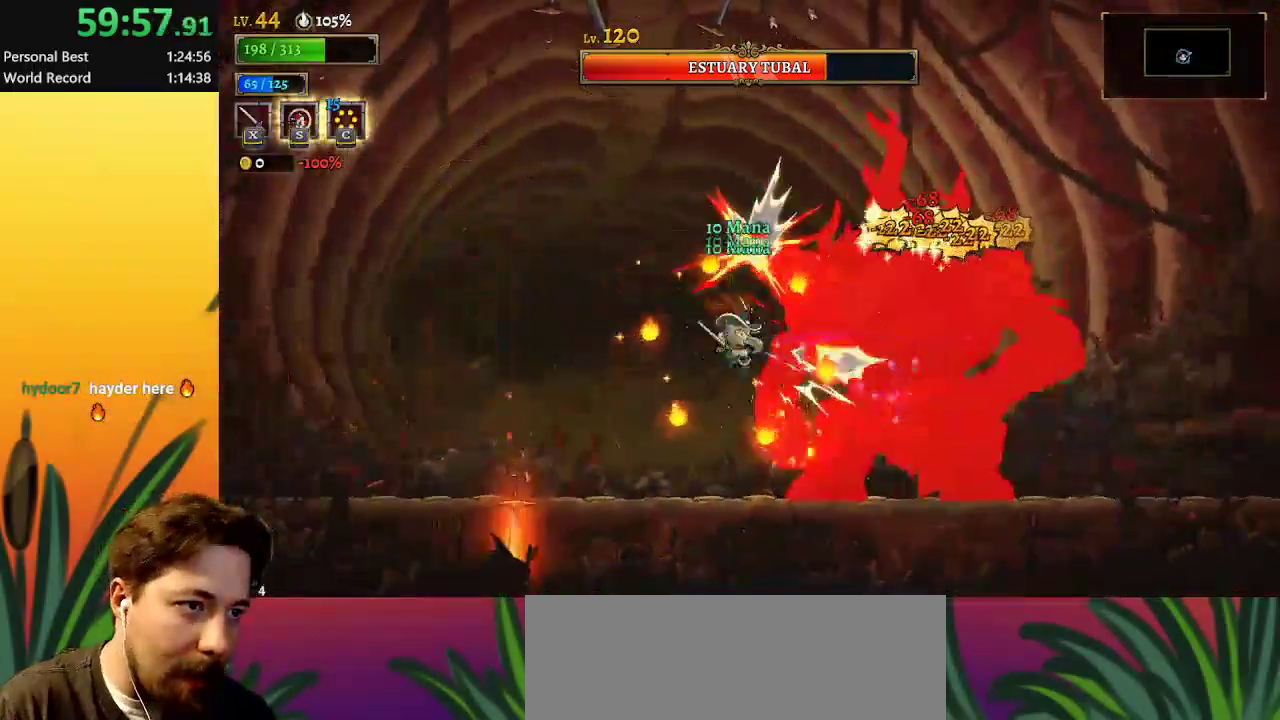
{"keys": [], "events": [[33, "left", "down"], [33, "right", "up"], [67, "x", "down"], [167, "x", "up"], [267, "left", "up"], [267, "right", "down"], [350, "x", "down"], [350, "z", "down"], [450, "z", "up"], [500, "right", "up"], [500, "x", "up"]]}
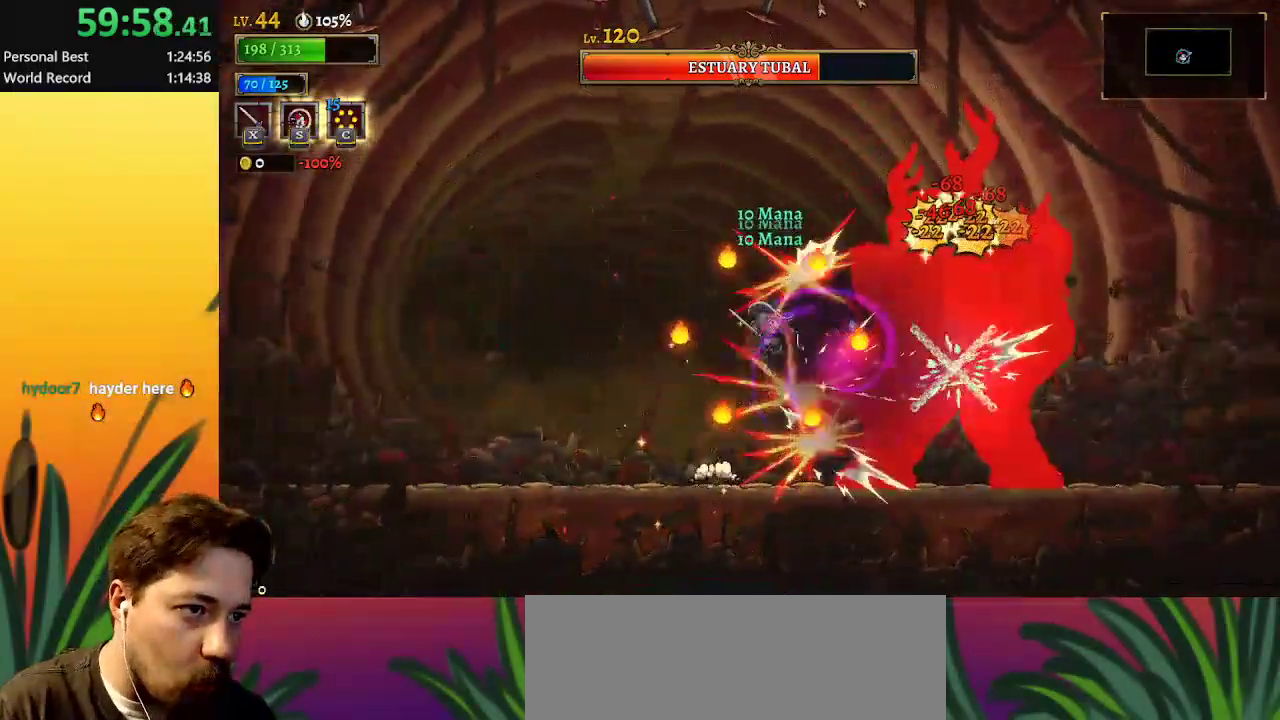
{"keys": ["a", "left"], "events": [[50, "x", "down"], [133, "x", "up"], [233, "x", "down"], [367, "x", "up"], [417, "left", "down"], [467, "a", "down"]]}
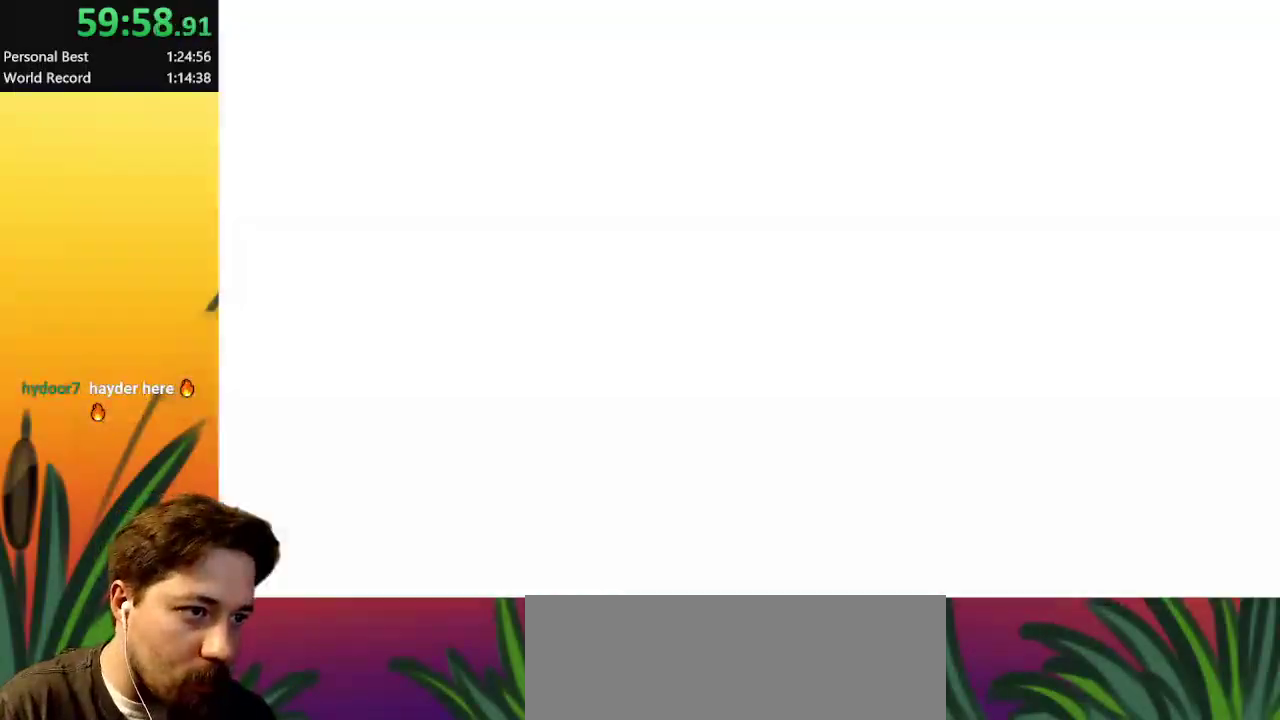
{"keys": ["left"], "events": [[167, "a", "up"]]}